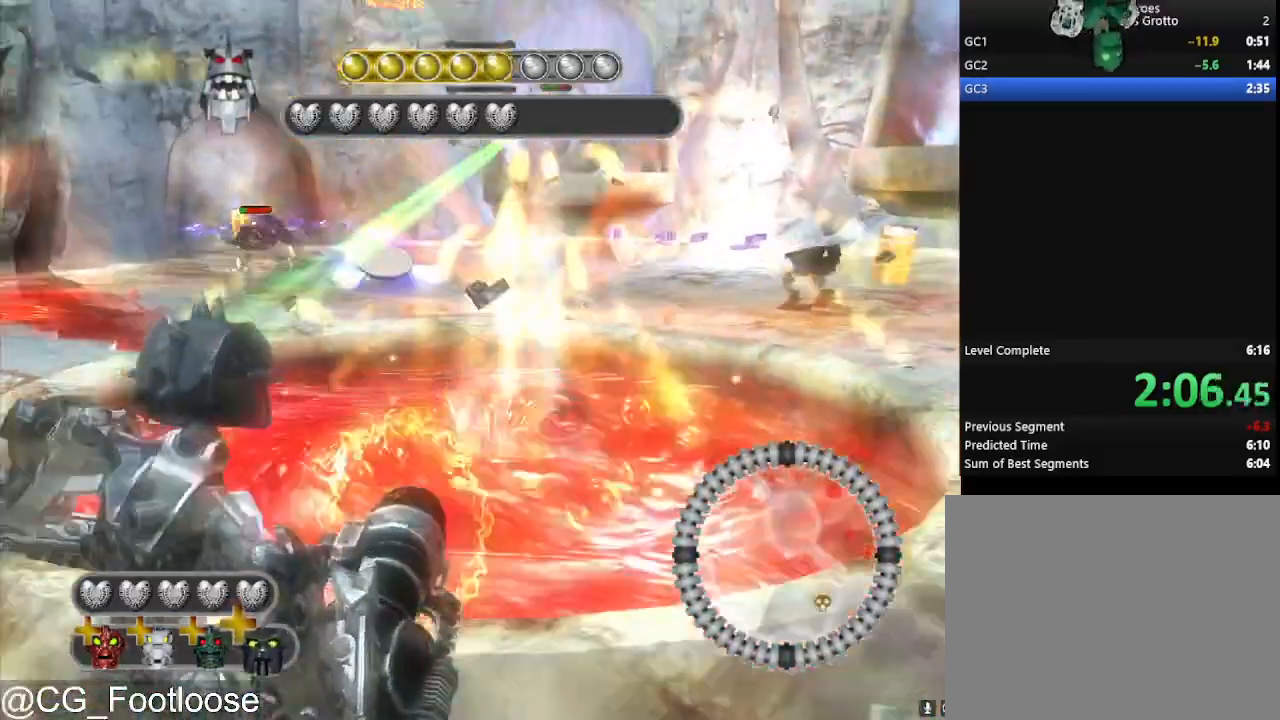
Gameplay with keyboard and mouse; each line is a JSON object with the keys and mouse buttons held at the frame after it. "events" lists presses ("down") and releases ("up") of "1", "a", "d", "down", "escape", "left", "q", "return", "right", "s", "space", "up", "w", "mouse_left", "mouse_wheel_up" and "mouse_wheel_down" between this image and that frame as [ms after this image, input, new state], when the widget could be followed in between. "mouse_left", "mouse_wheel_up", "mouse_wheel_down" = the "left", "wheel_up", "wheel_down" buttons of the "mouse" list. No other keys are recorded. Not read: mouse_move.
{"keys": ["a"], "mouse": ["left"], "events": [[383, "a", "down"], [417, "d", "up"], [417, "mouse_left", "down"]]}
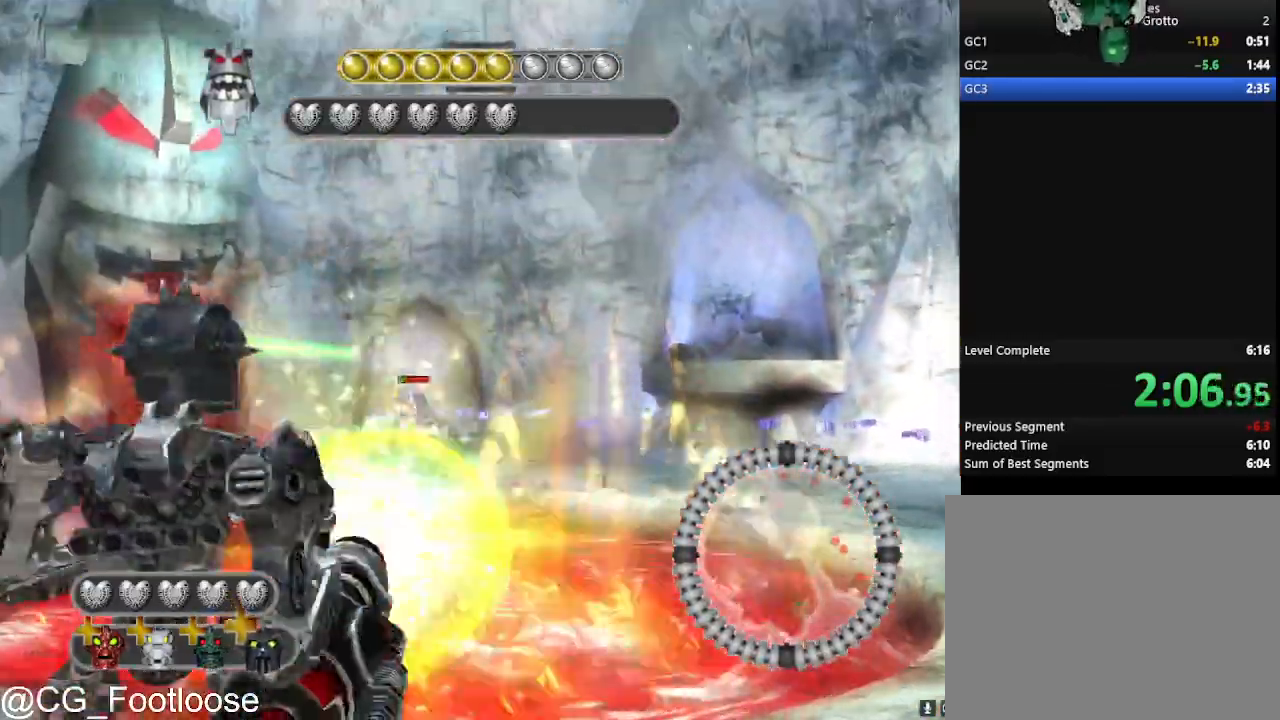
{"keys": ["a", "w"], "mouse": [], "events": [[67, "mouse_left", "up"], [67, "w", "down"]]}
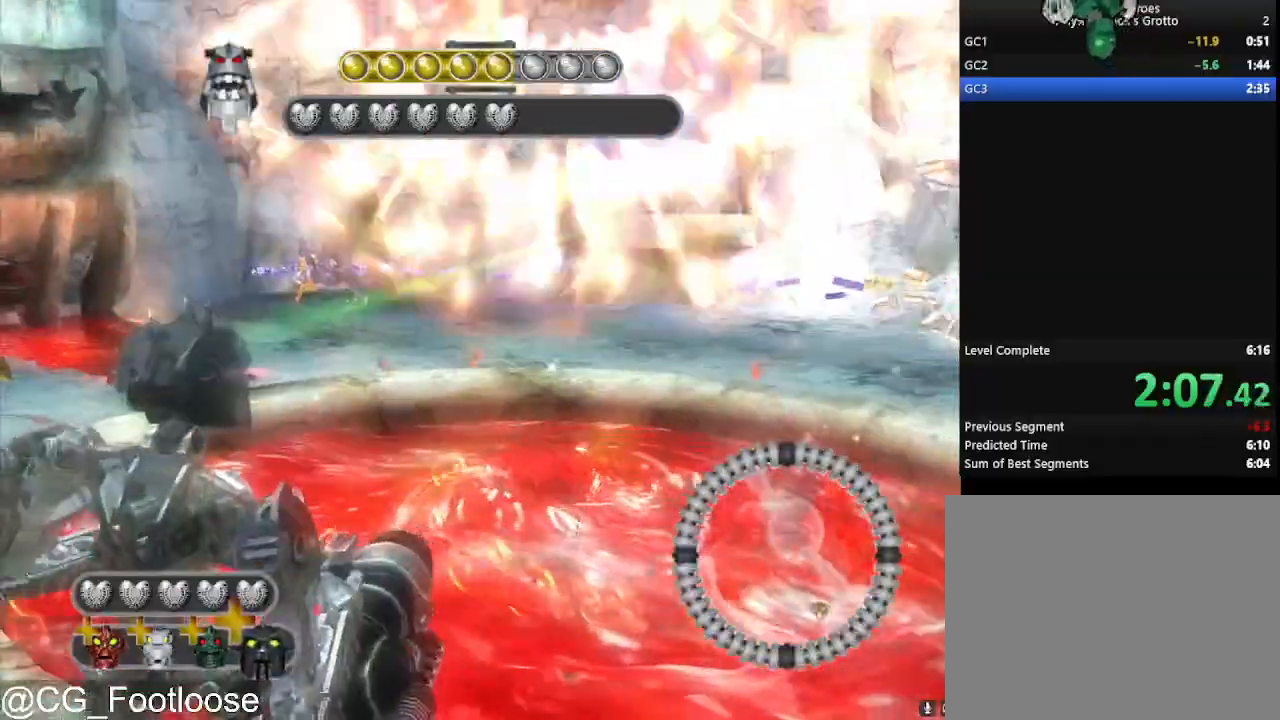
{"keys": ["d"], "mouse": [], "events": [[317, "a", "up"], [317, "w", "up"], [367, "d", "down"], [367, "mouse_left", "down"], [450, "mouse_left", "up"]]}
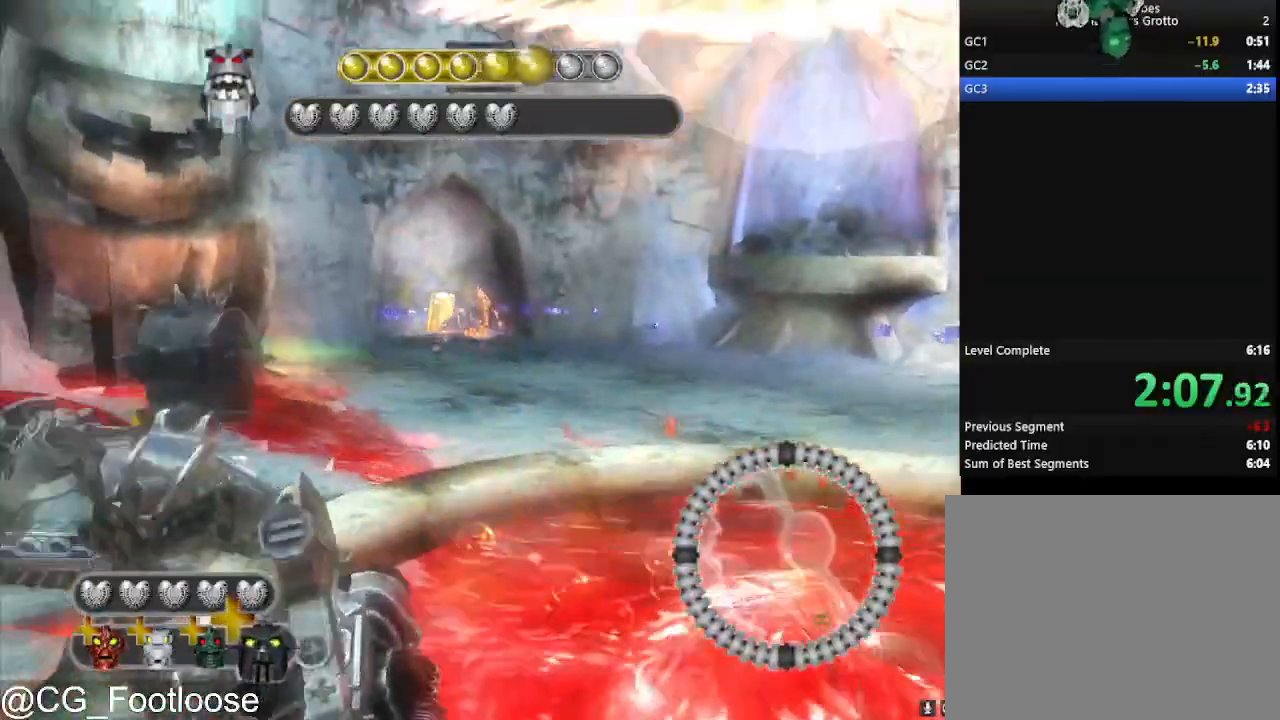
{"keys": ["d", "s"], "mouse": [], "events": [[50, "mouse_left", "down"], [50, "s", "down"], [150, "mouse_left", "up"], [233, "mouse_left", "down"], [283, "d", "up"], [333, "mouse_left", "up"], [417, "d", "down"]]}
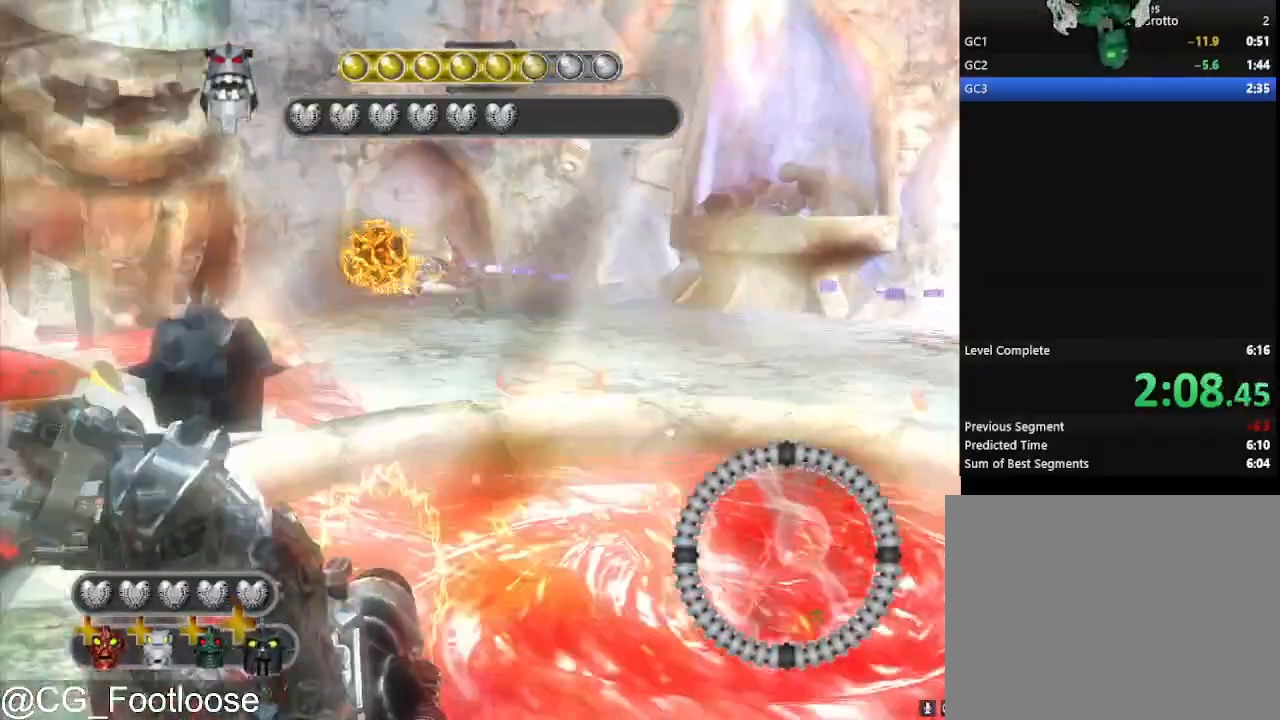
{"keys": ["d", "s"], "mouse": [], "events": []}
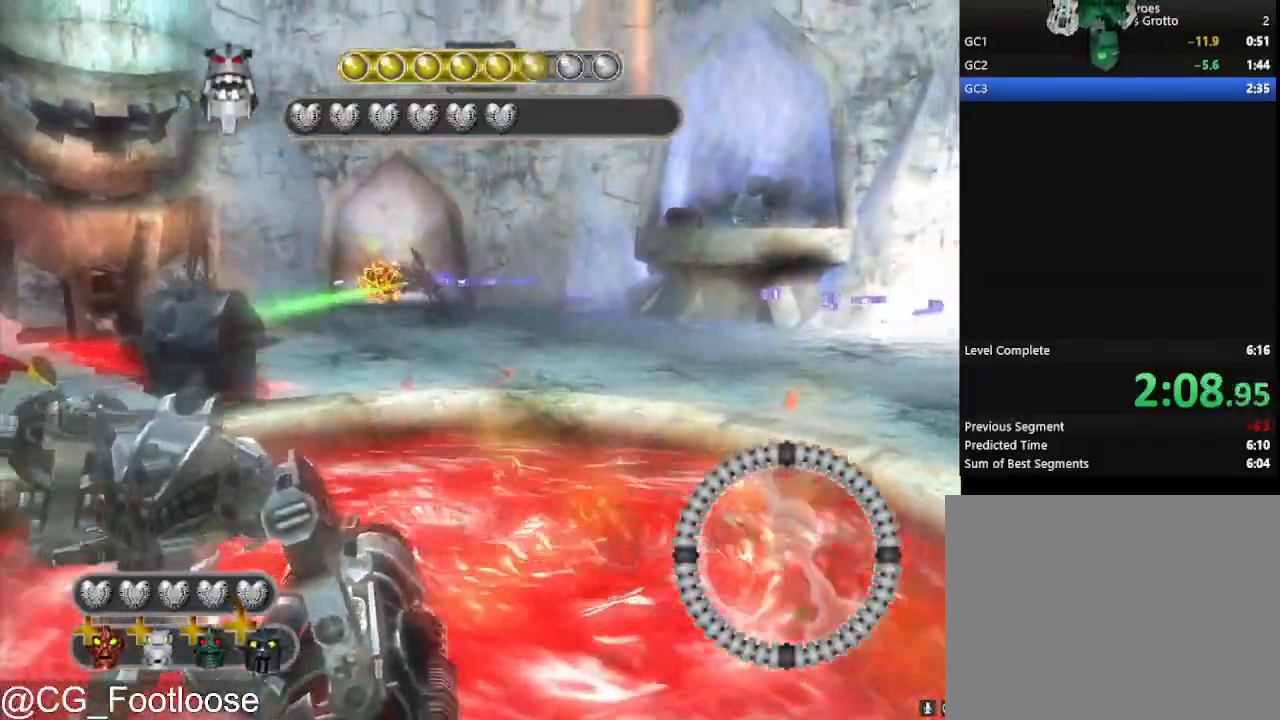
{"keys": ["d", "s"], "mouse": [], "events": [[33, "mouse_left", "down"], [133, "a", "down"], [133, "d", "up"], [217, "mouse_left", "up"], [317, "d", "down"], [367, "a", "up"]]}
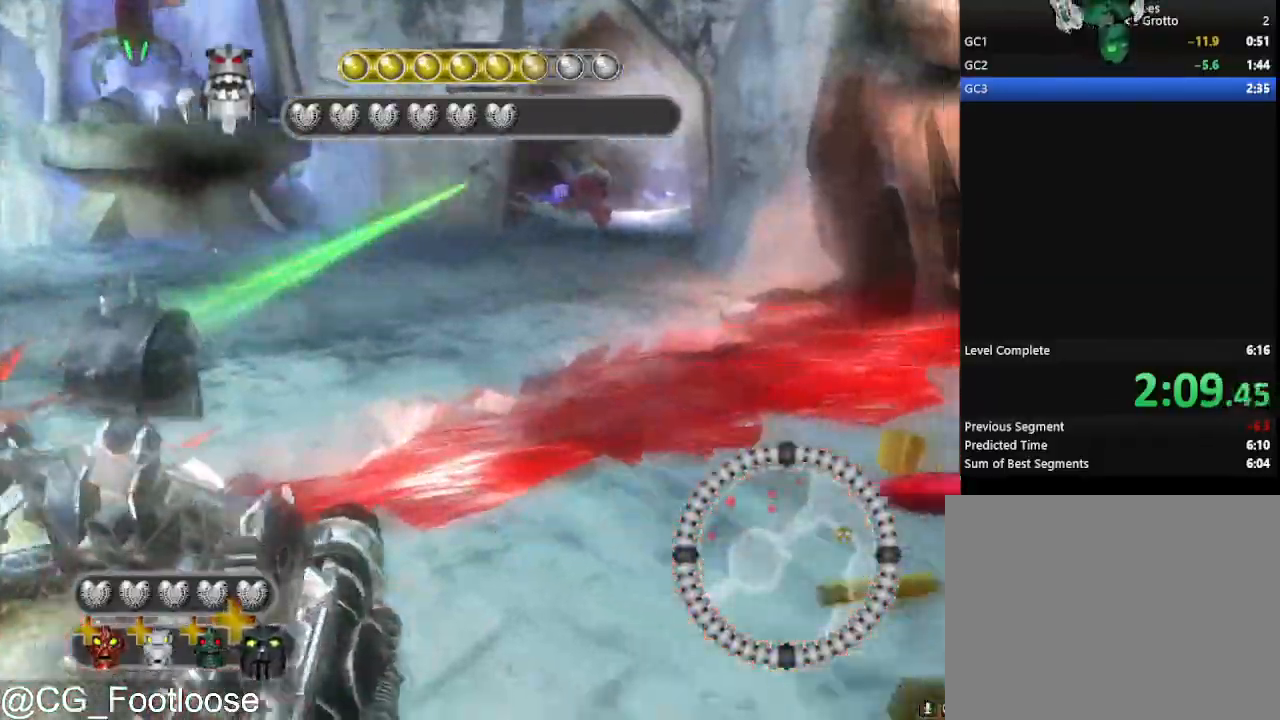
{"keys": ["d"], "mouse": [], "events": [[333, "mouse_left", "down"], [417, "mouse_left", "up"], [417, "s", "up"]]}
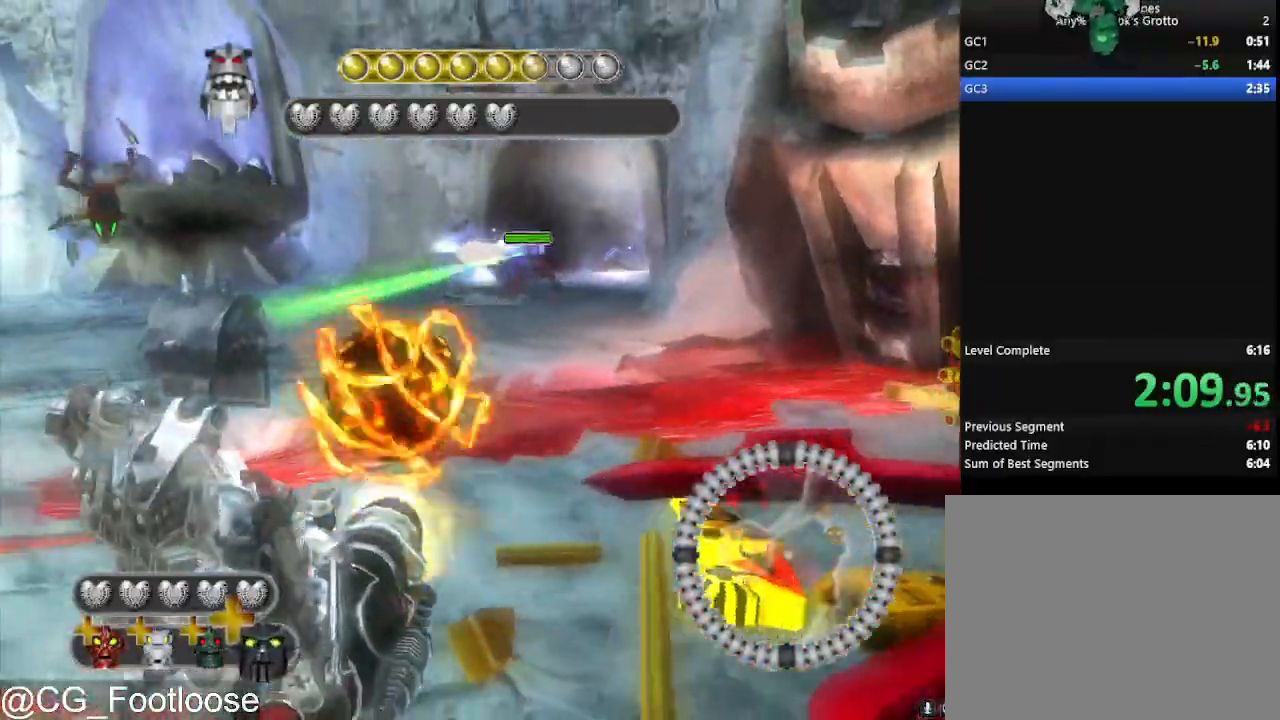
{"keys": ["a"], "mouse": [], "events": [[67, "mouse_left", "down"], [167, "mouse_left", "up"], [167, "w", "down"], [300, "d", "up"], [300, "w", "up"], [433, "a", "down"]]}
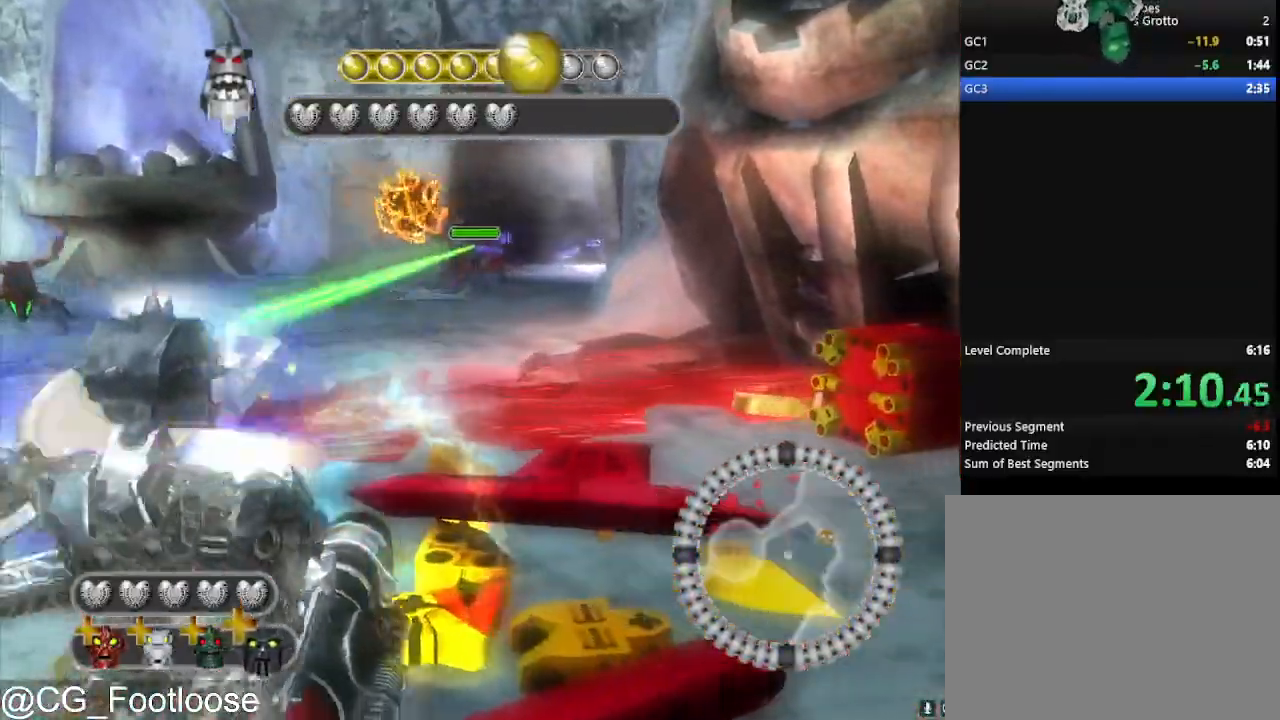
{"keys": ["d"], "mouse": ["left"], "events": [[267, "d", "down"], [317, "a", "up"], [367, "mouse_left", "down"]]}
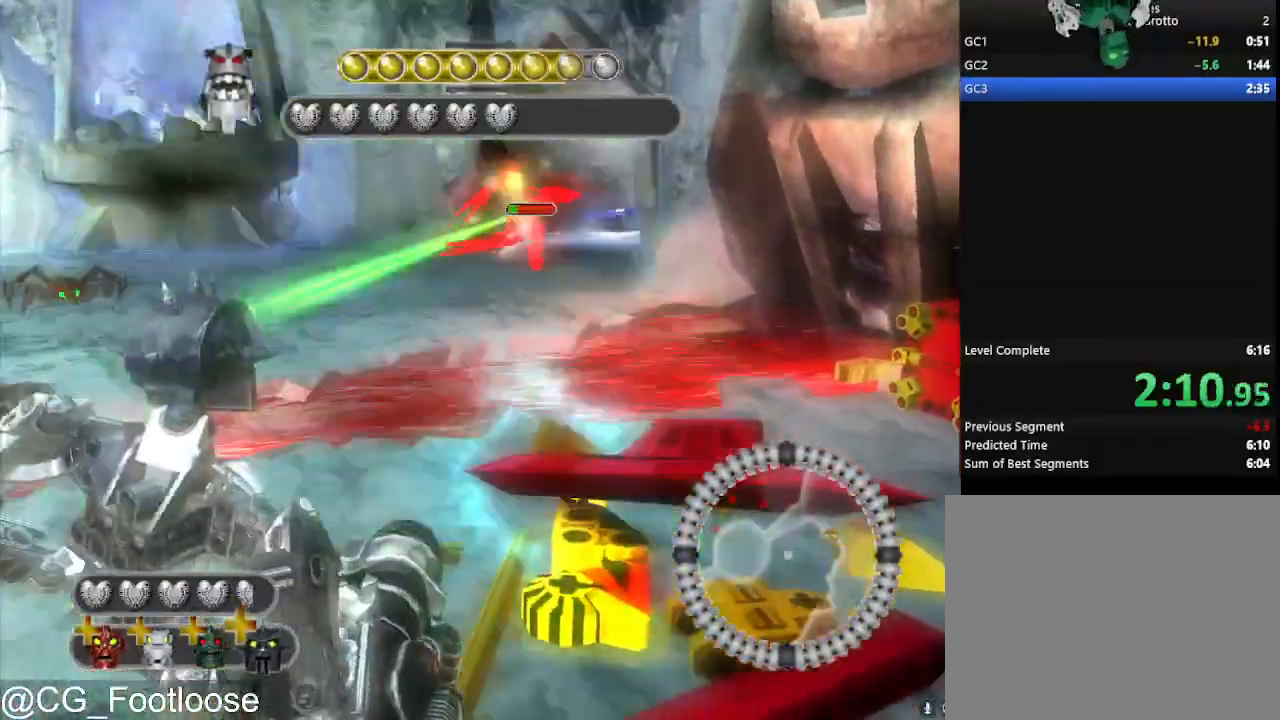
{"keys": ["a", "s"], "mouse": [], "events": [[100, "mouse_left", "up"], [283, "a", "down"], [283, "d", "up"], [467, "s", "down"]]}
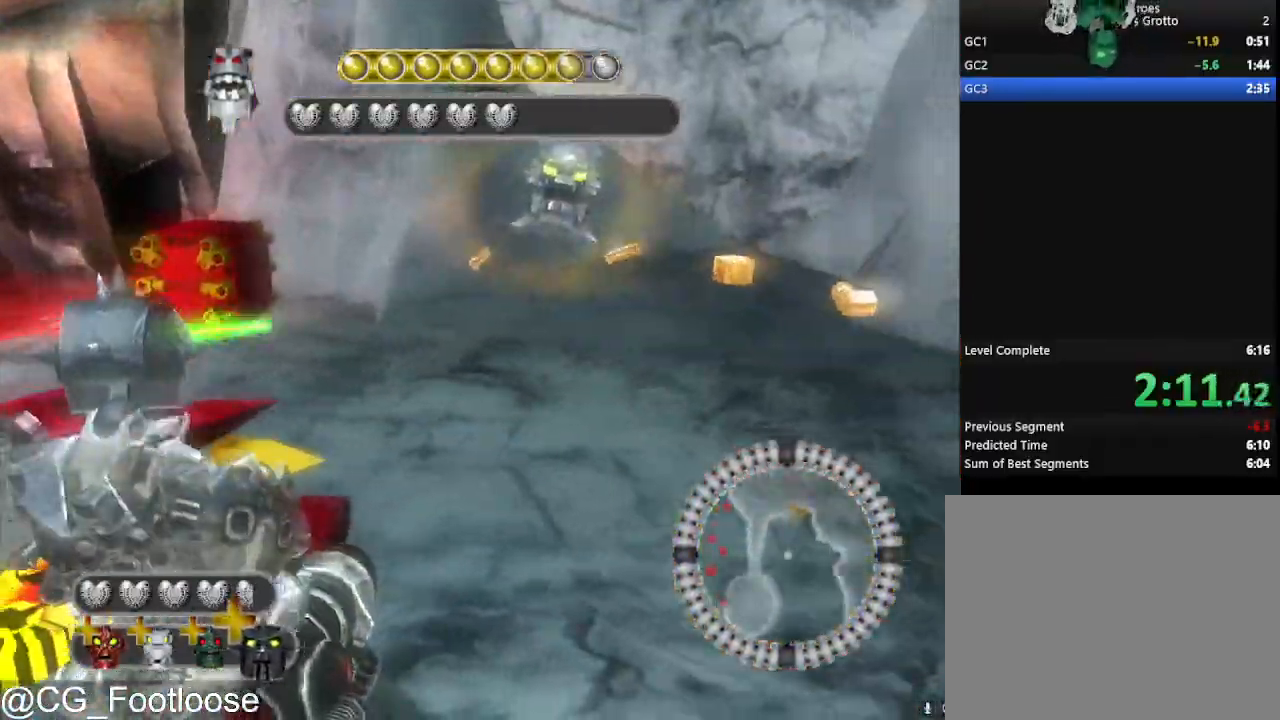
{"keys": ["d", "s"], "mouse": ["left"], "events": [[67, "a", "up"], [167, "d", "down"], [200, "mouse_left", "down"], [300, "mouse_left", "up"], [450, "mouse_left", "down"]]}
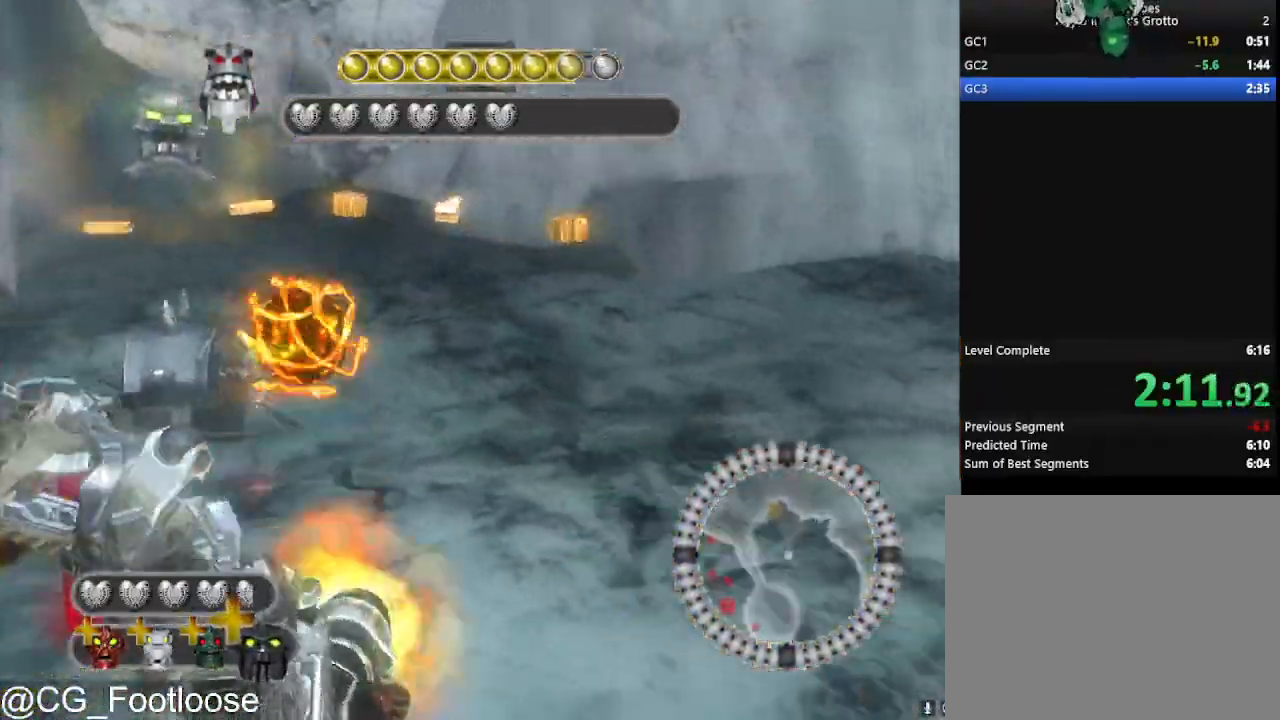
{"keys": ["d"], "mouse": [], "events": [[33, "mouse_left", "up"], [133, "mouse_left", "down"], [267, "mouse_left", "up"], [367, "mouse_left", "down"], [417, "s", "up"], [450, "mouse_left", "up"]]}
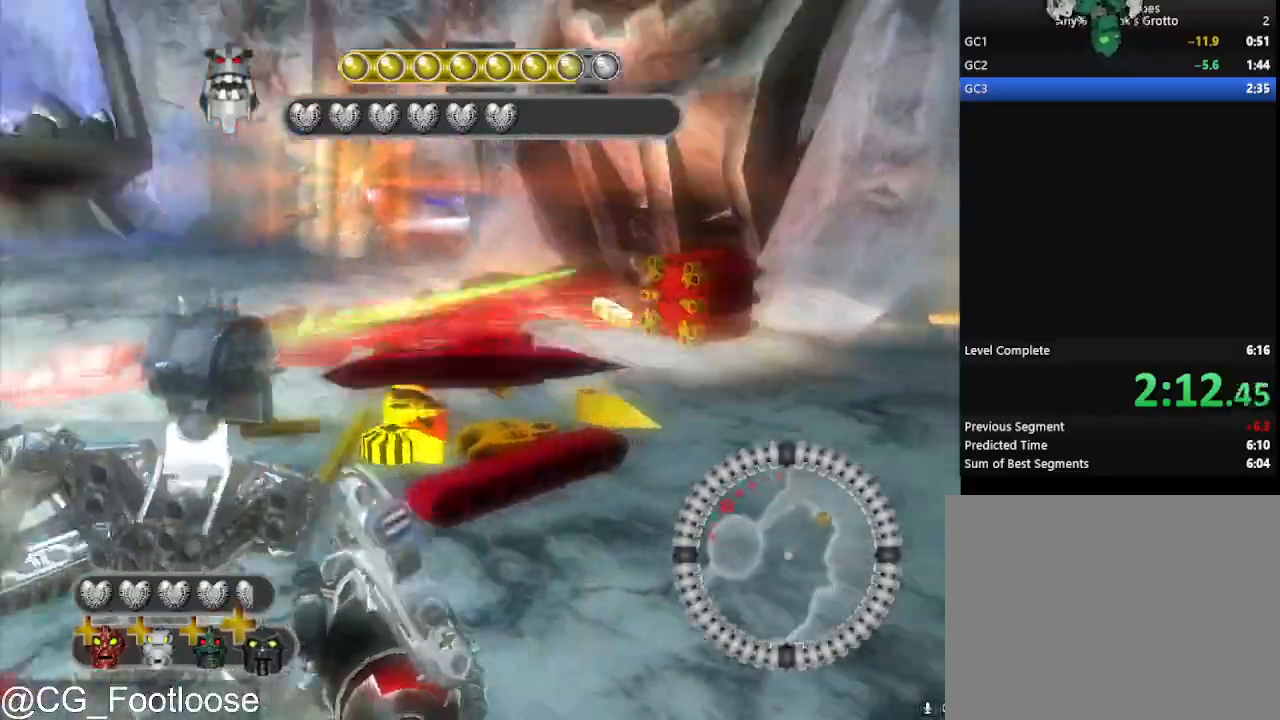
{"keys": ["d", "w"], "mouse": [], "events": [[50, "mouse_left", "down"], [100, "w", "down"], [150, "mouse_left", "up"]]}
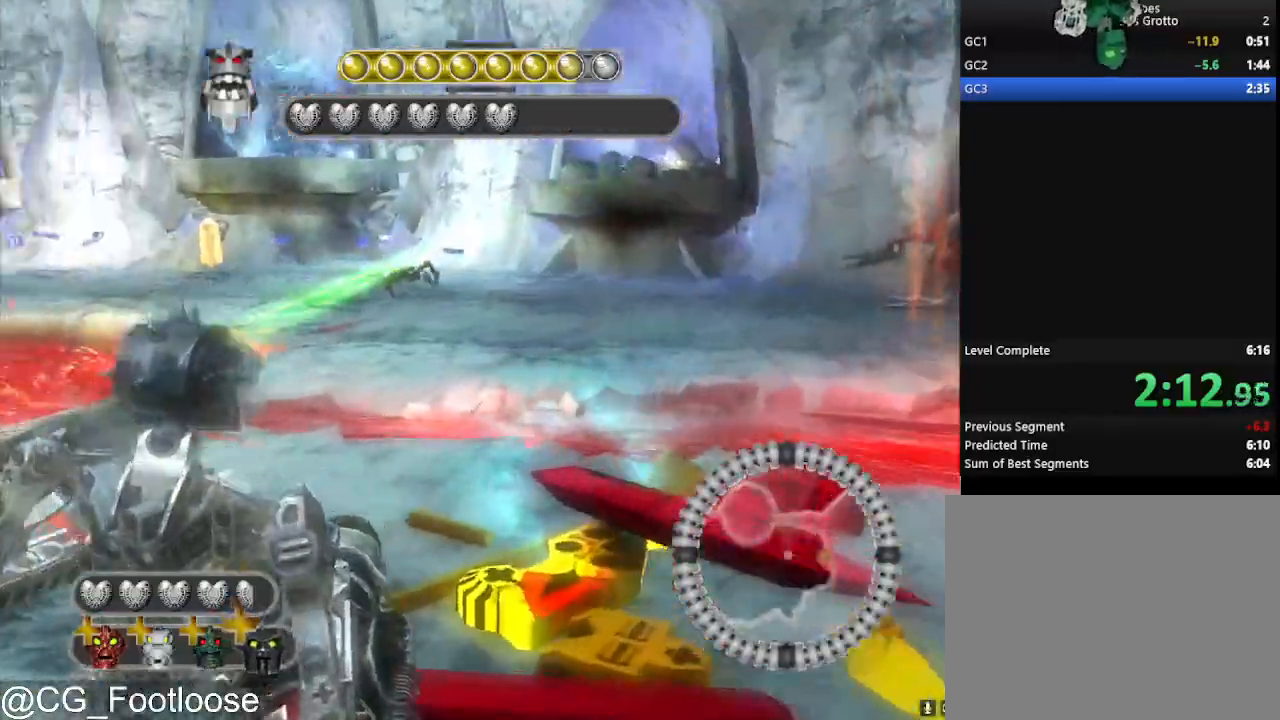
{"keys": [], "mouse": [], "events": [[300, "w", "up"], [350, "mouse_left", "down"], [450, "mouse_left", "up"], [483, "d", "up"]]}
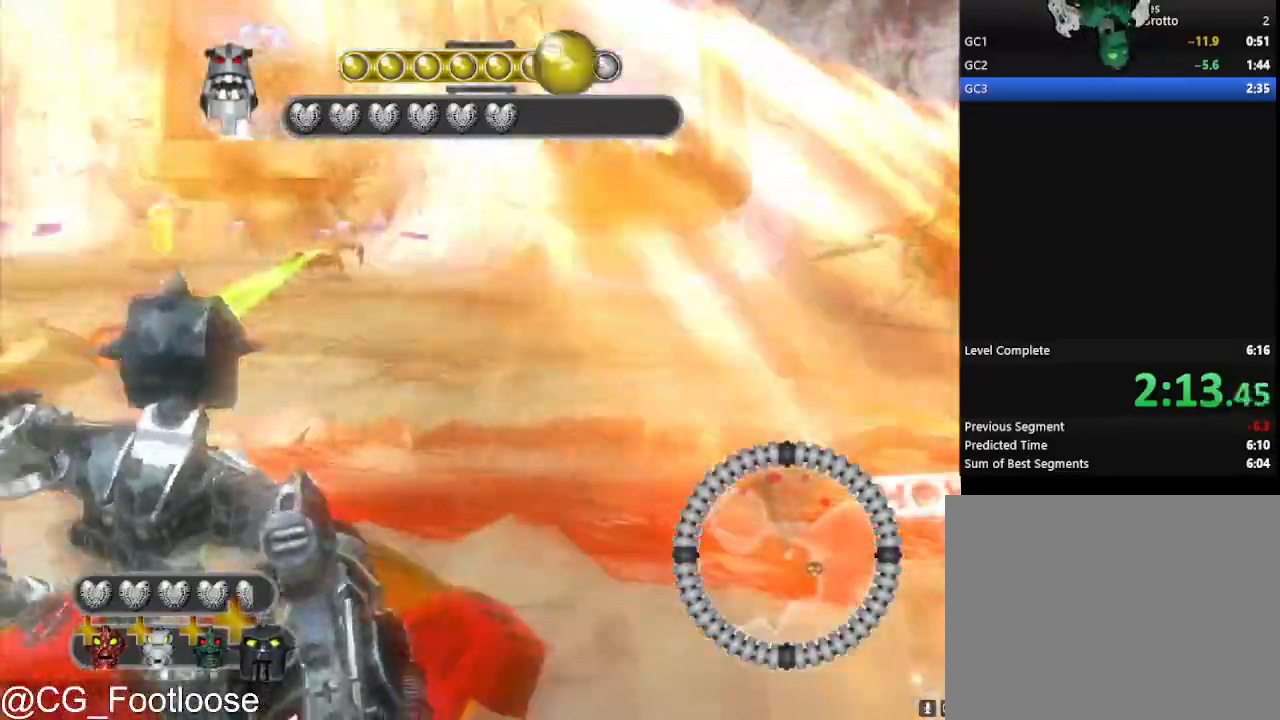
{"keys": [], "mouse": ["left"], "events": [[33, "mouse_left", "down"], [133, "mouse_left", "up"], [217, "mouse_left", "down"], [317, "mouse_left", "up"], [317, "w", "down"], [500, "mouse_left", "down"], [500, "w", "up"]]}
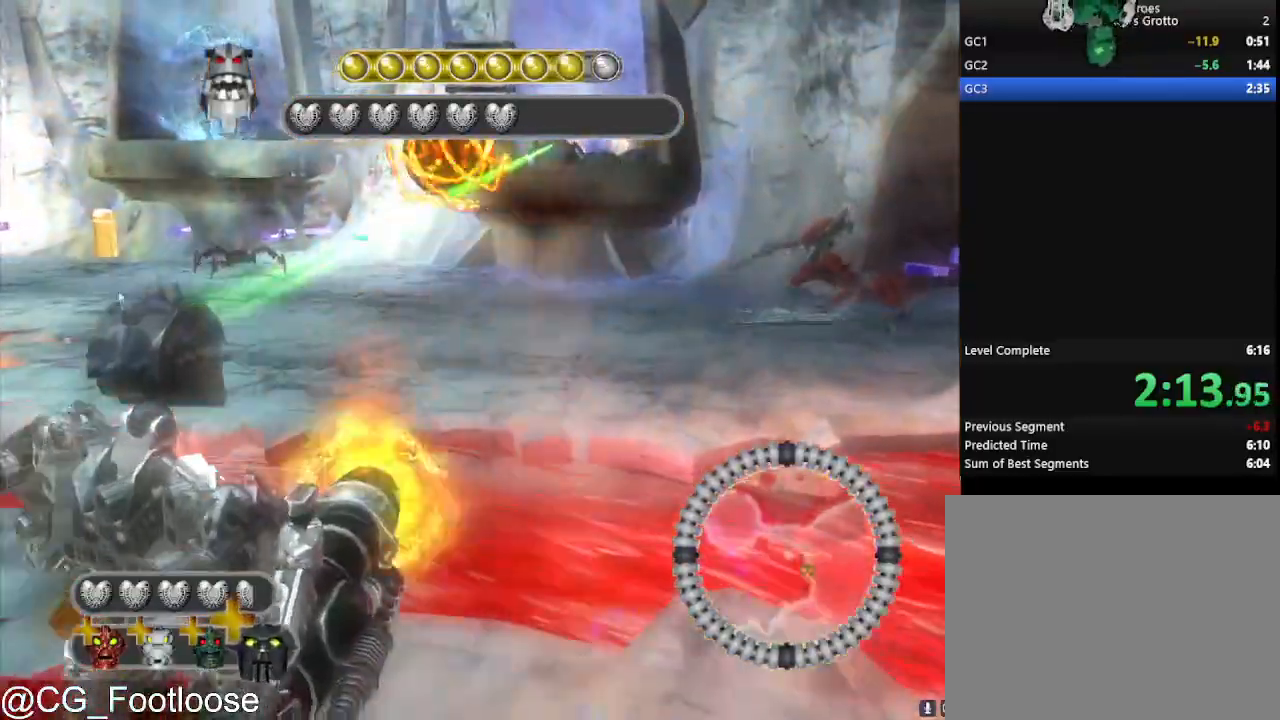
{"keys": ["d", "s"], "mouse": [], "events": [[50, "mouse_left", "up"], [150, "s", "down"], [333, "d", "down"]]}
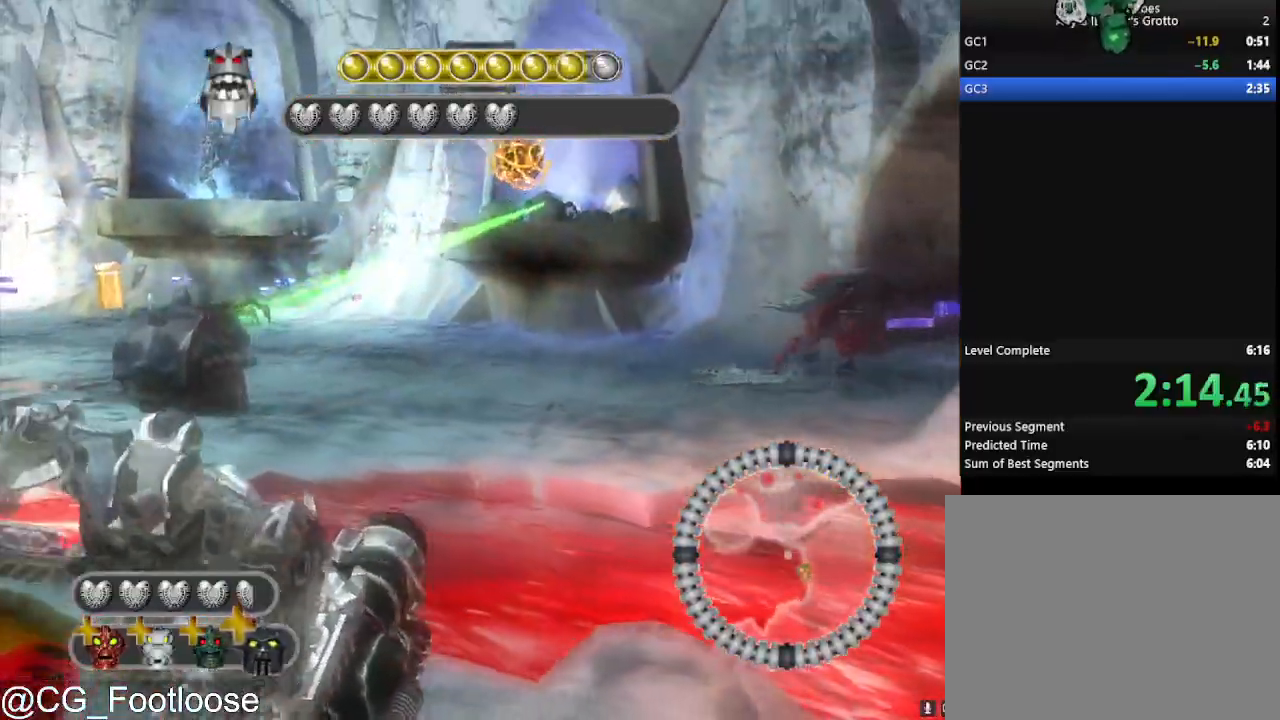
{"keys": ["a"], "mouse": ["left"], "events": [[67, "a", "down"], [67, "d", "up"], [67, "s", "up"], [250, "mouse_left", "down"]]}
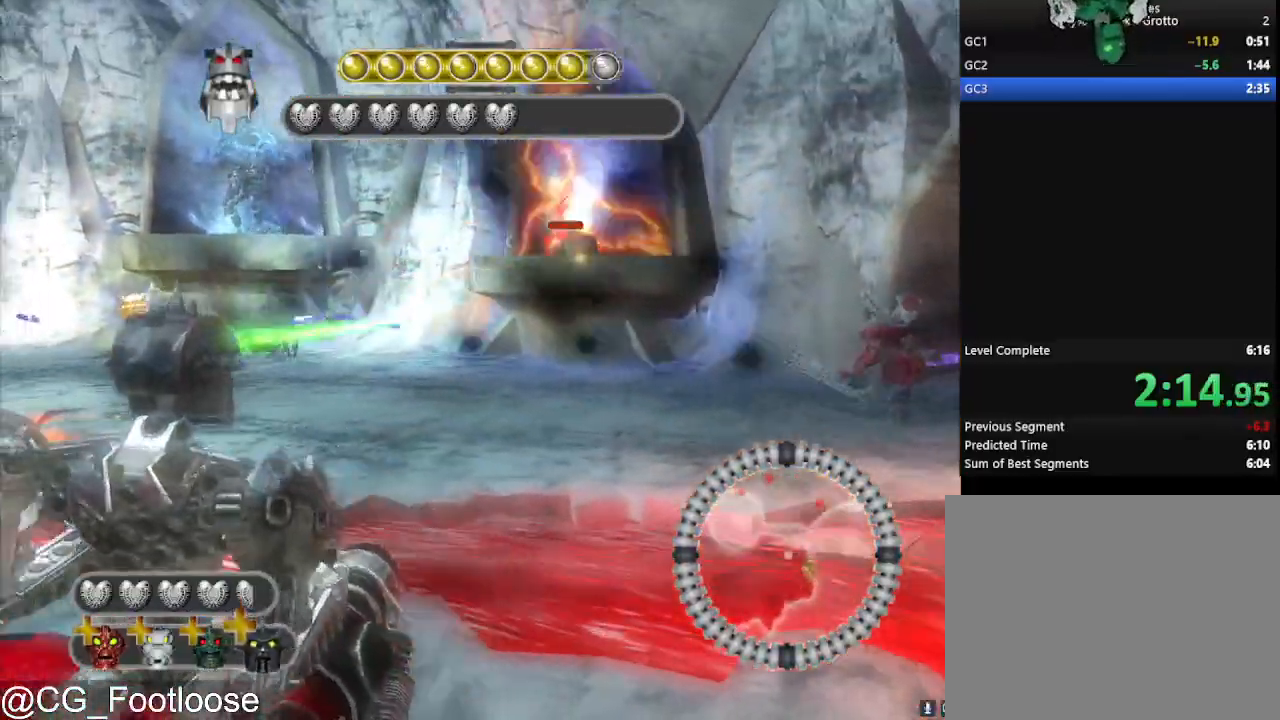
{"keys": ["d"], "mouse": ["left"], "events": [[133, "mouse_left", "up"], [217, "d", "down"], [267, "a", "up"], [500, "mouse_left", "down"]]}
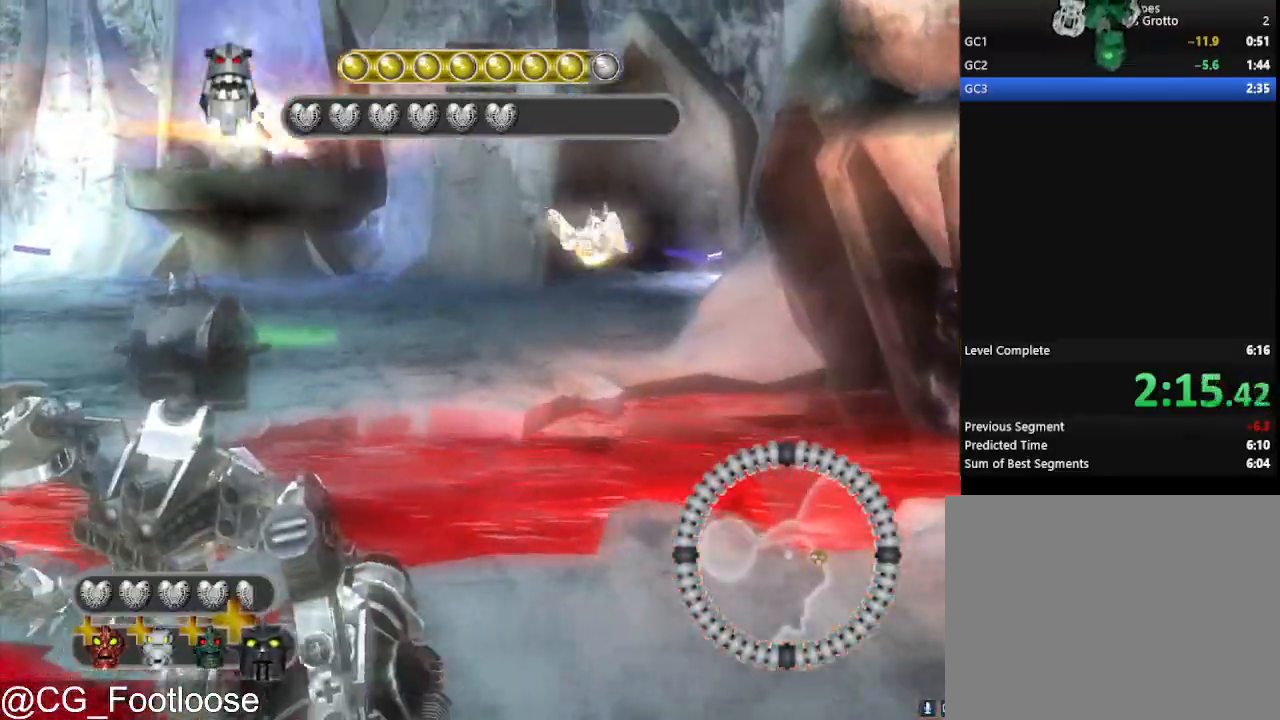
{"keys": ["w"], "mouse": [], "events": [[100, "mouse_left", "up"], [150, "d", "up"], [183, "a", "down"], [333, "a", "up"], [383, "w", "down"]]}
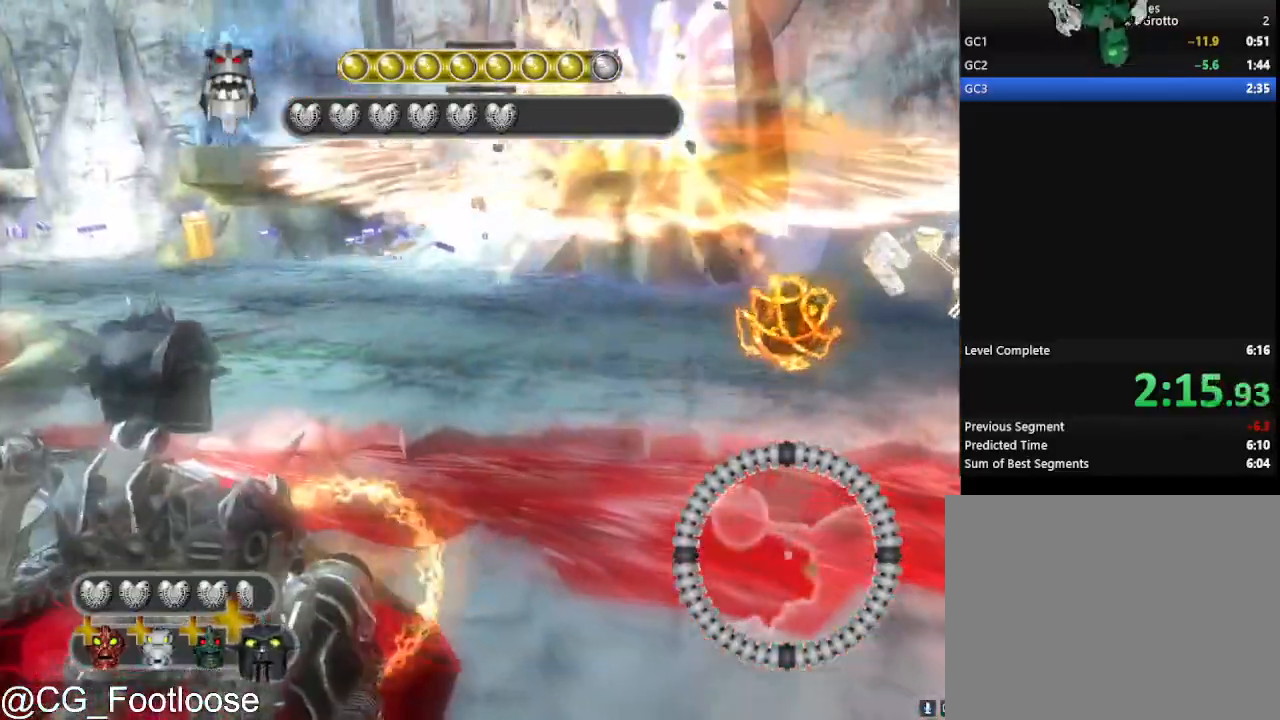
{"keys": ["a", "w"], "mouse": [], "events": [[200, "a", "down"], [250, "mouse_left", "down"], [400, "mouse_left", "up"]]}
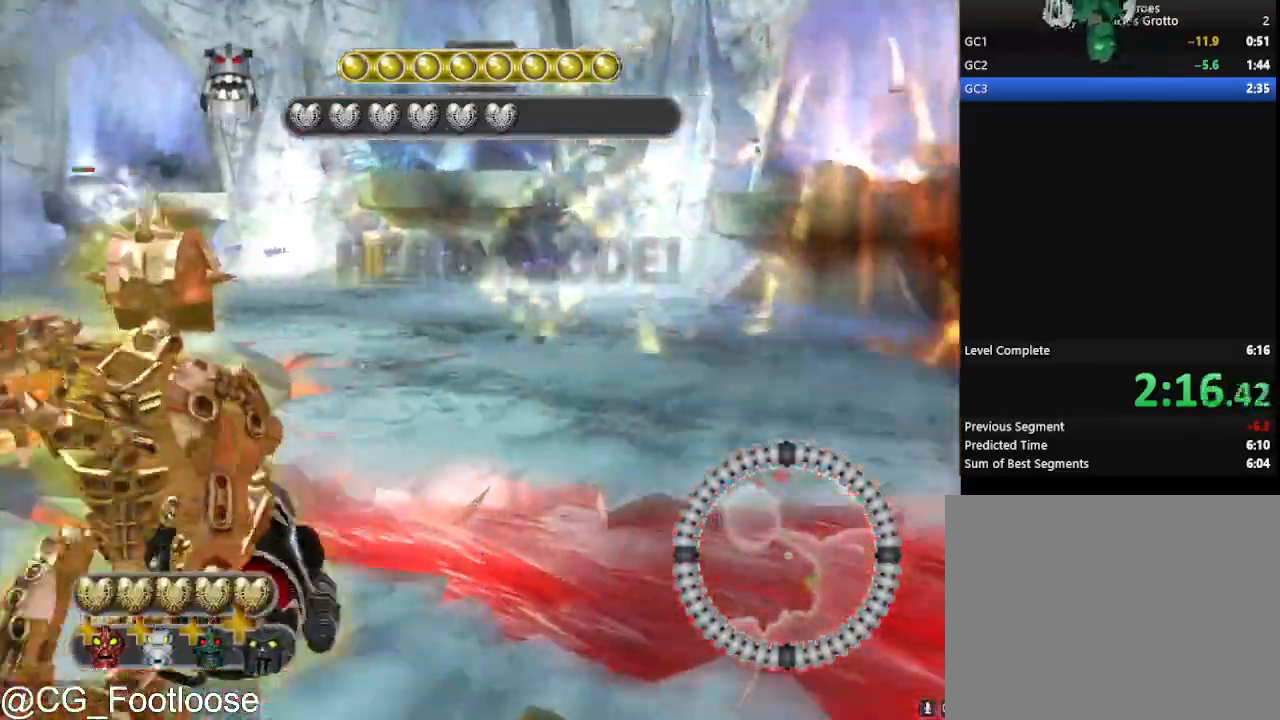
{"keys": ["a", "w"], "mouse": [], "events": [[450, "mouse_wheel_down", "down"], [500, "mouse_wheel_down", "up"]]}
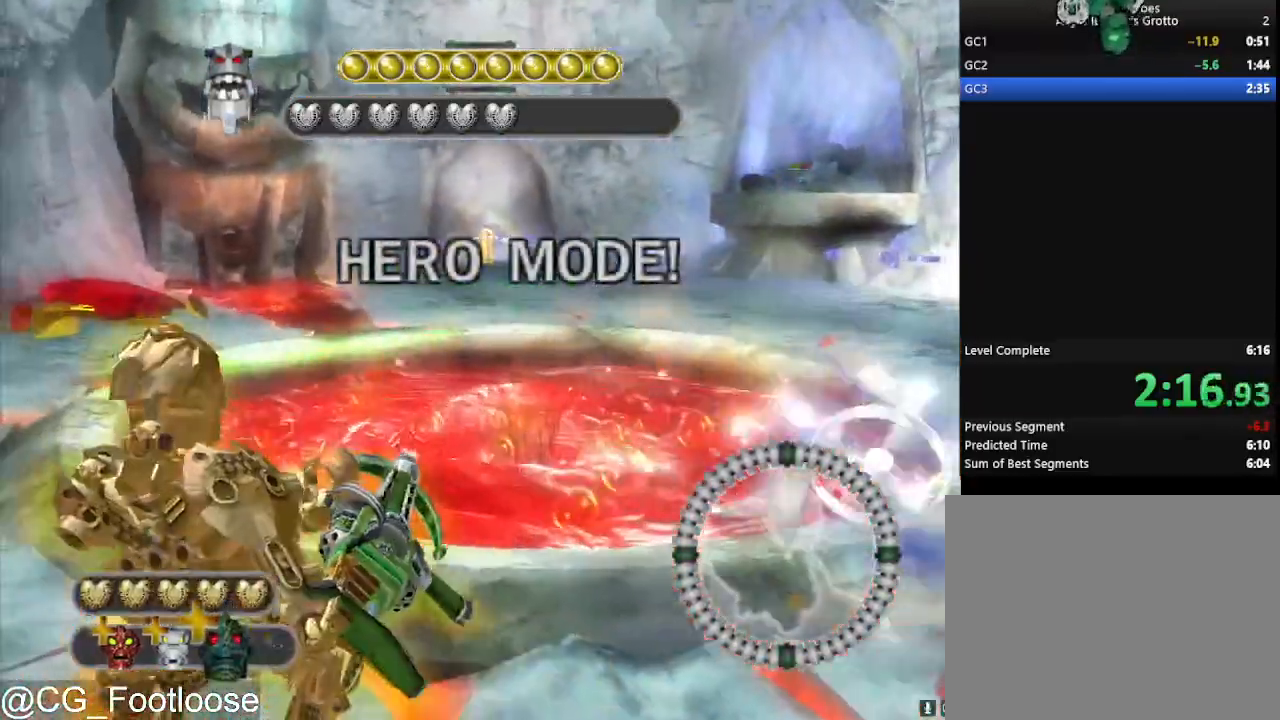
{"keys": ["a"], "mouse": [], "events": [[467, "w", "up"]]}
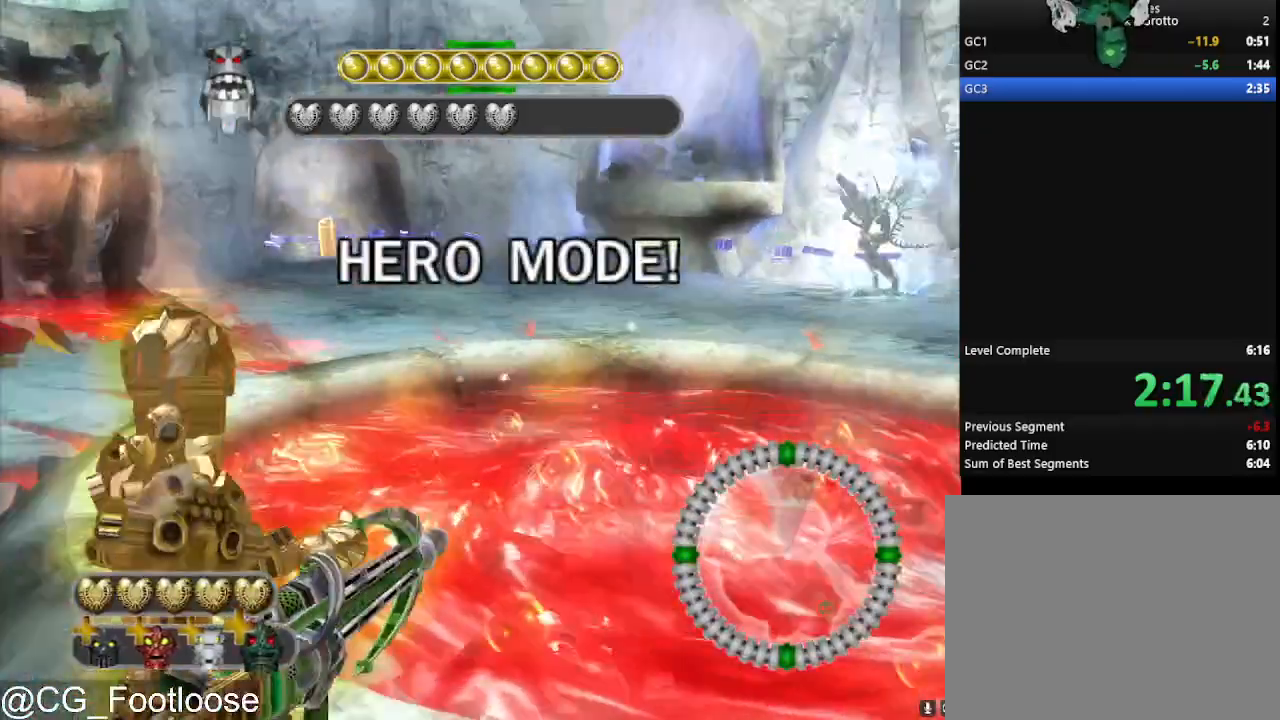
{"keys": ["d"], "mouse": [], "events": [[400, "a", "up"], [433, "d", "down"]]}
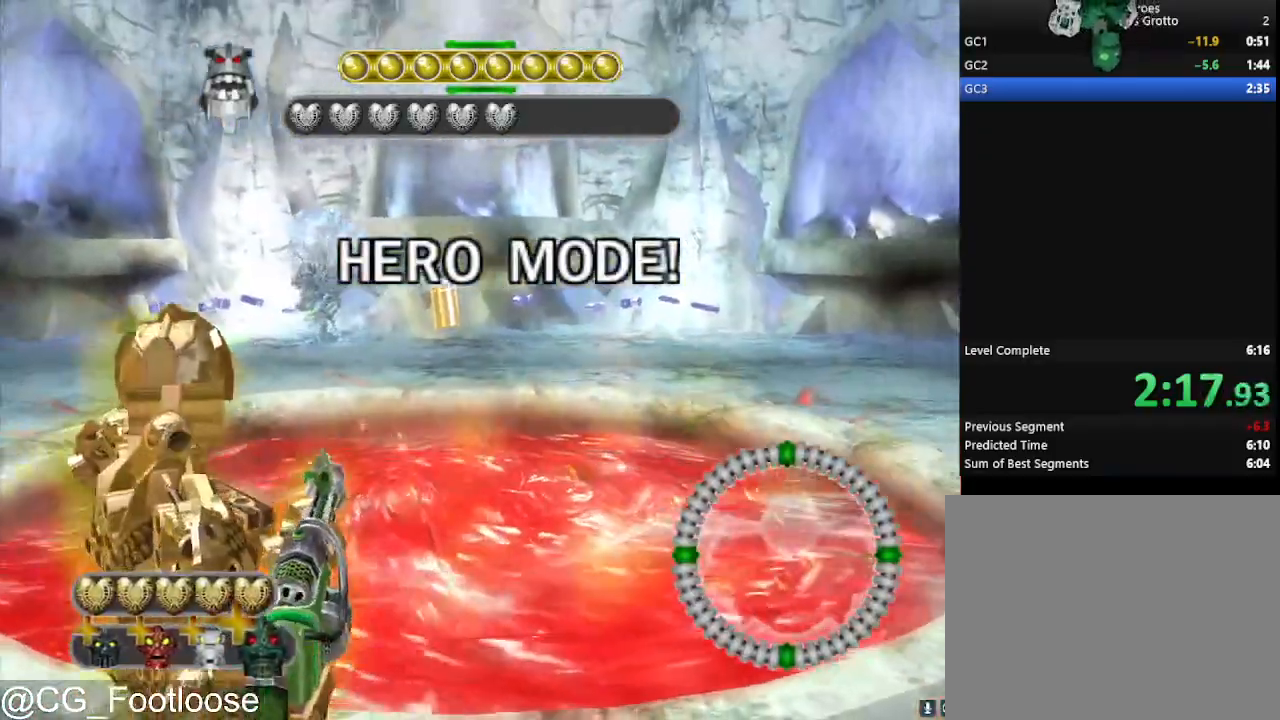
{"keys": [], "mouse": [], "events": [[33, "d", "up"]]}
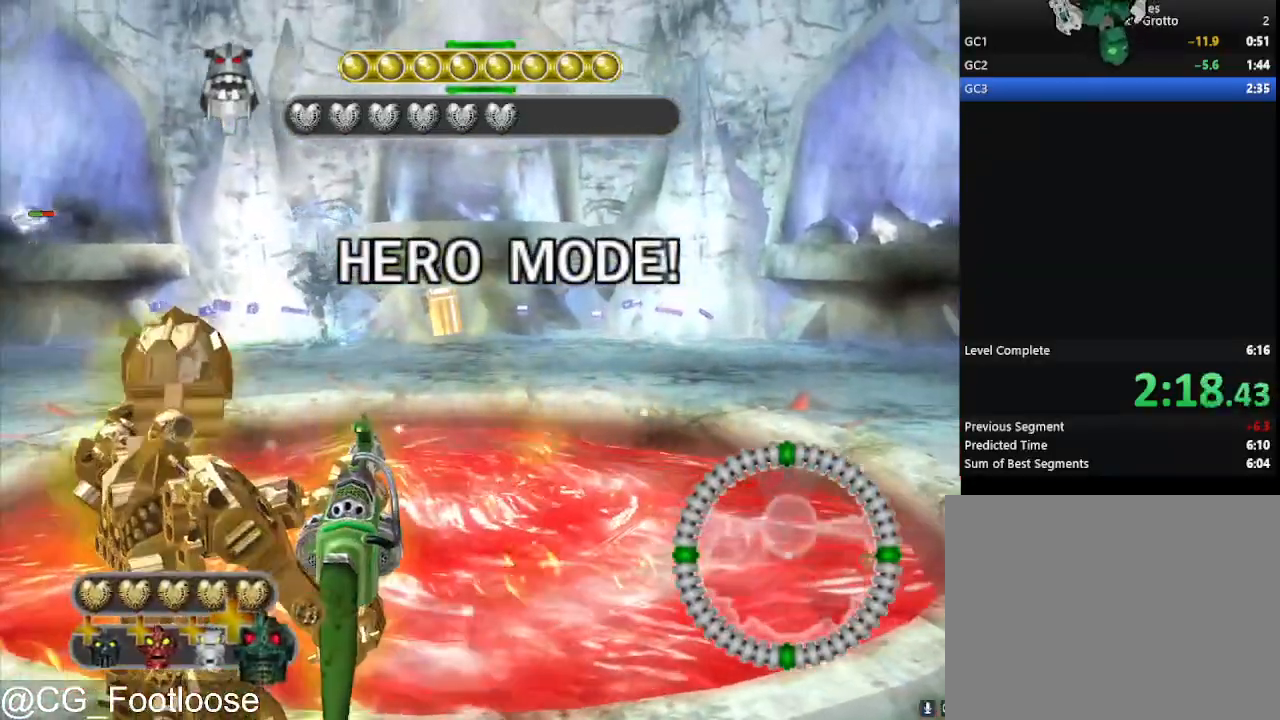
{"keys": [], "mouse": [], "events": [[100, "a", "down"], [150, "a", "up"]]}